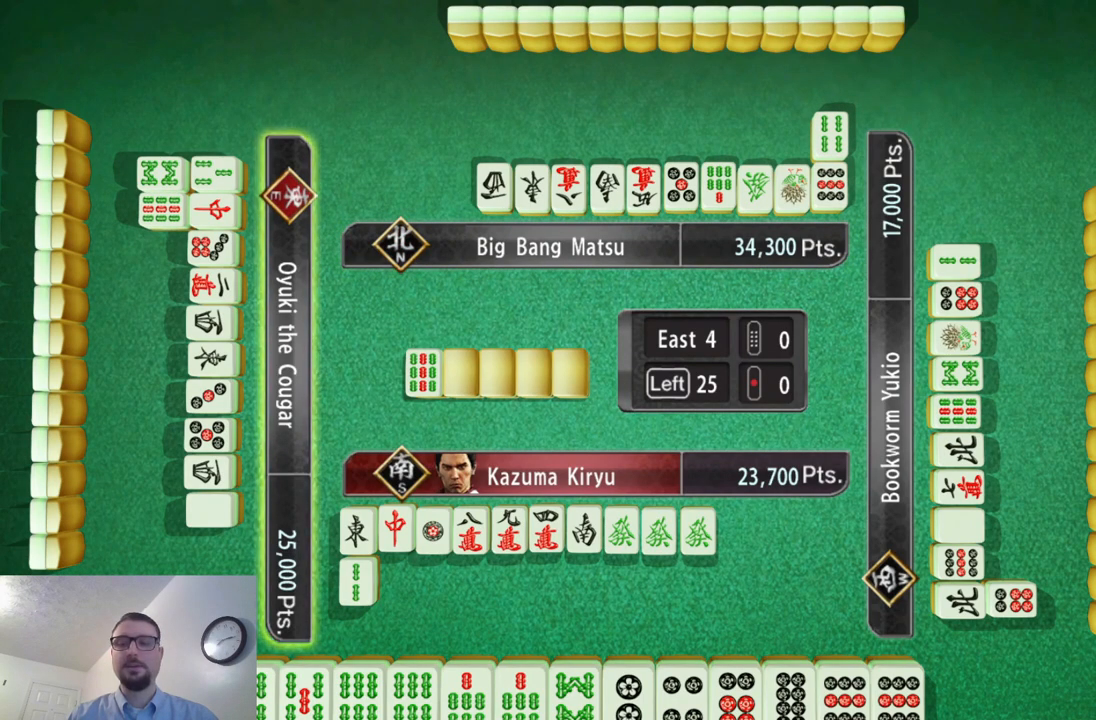
Gameplay with a controller (Xbox layout); each line is a JSON object with the inputs held at the frame after it. "events" lists button and stick changes between this image and that frame as [ms after this image, input, new state], when the widget could be followed in between. Not read: HOME L2 L3 R2 R3 right_stick.
{"buttons": ["B"], "left_stick": "center", "events": [[367, "B", "down"]]}
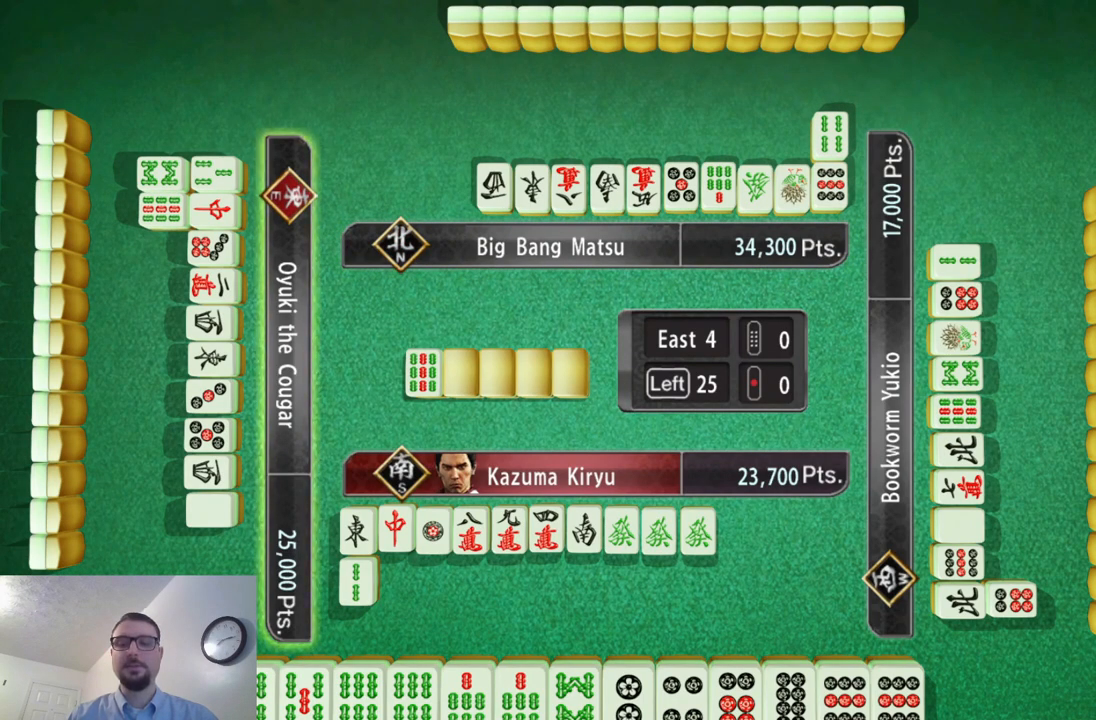
{"buttons": [], "left_stick": "center", "events": [[33, "B", "up"]]}
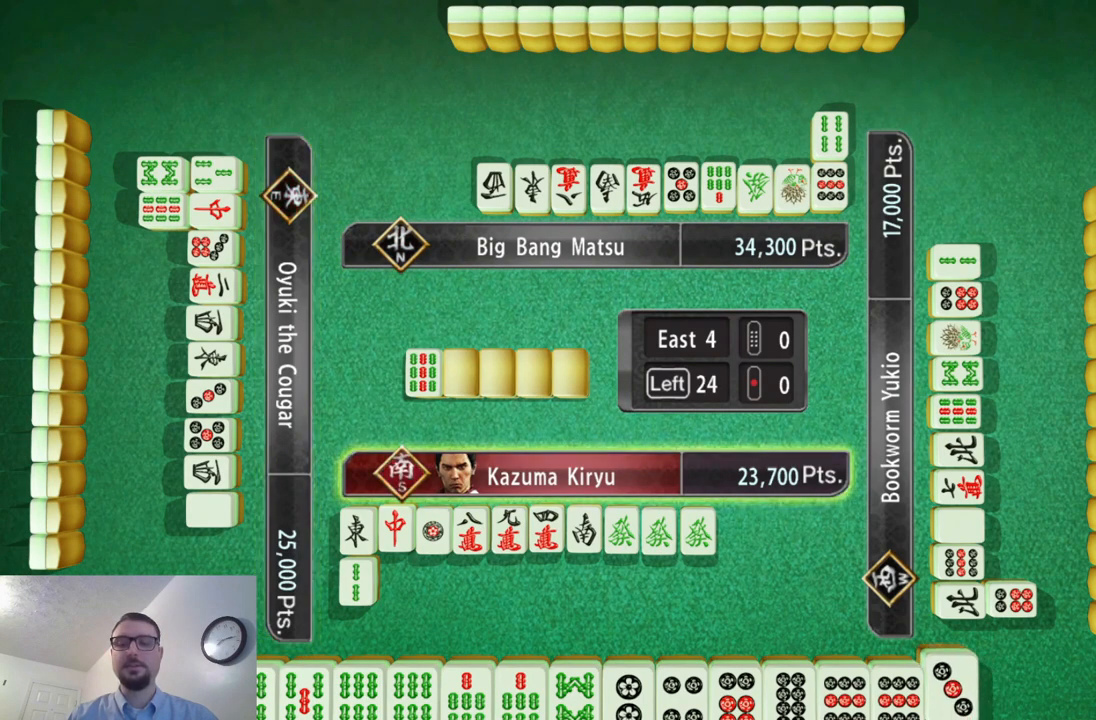
{"buttons": [], "left_stick": "center", "events": []}
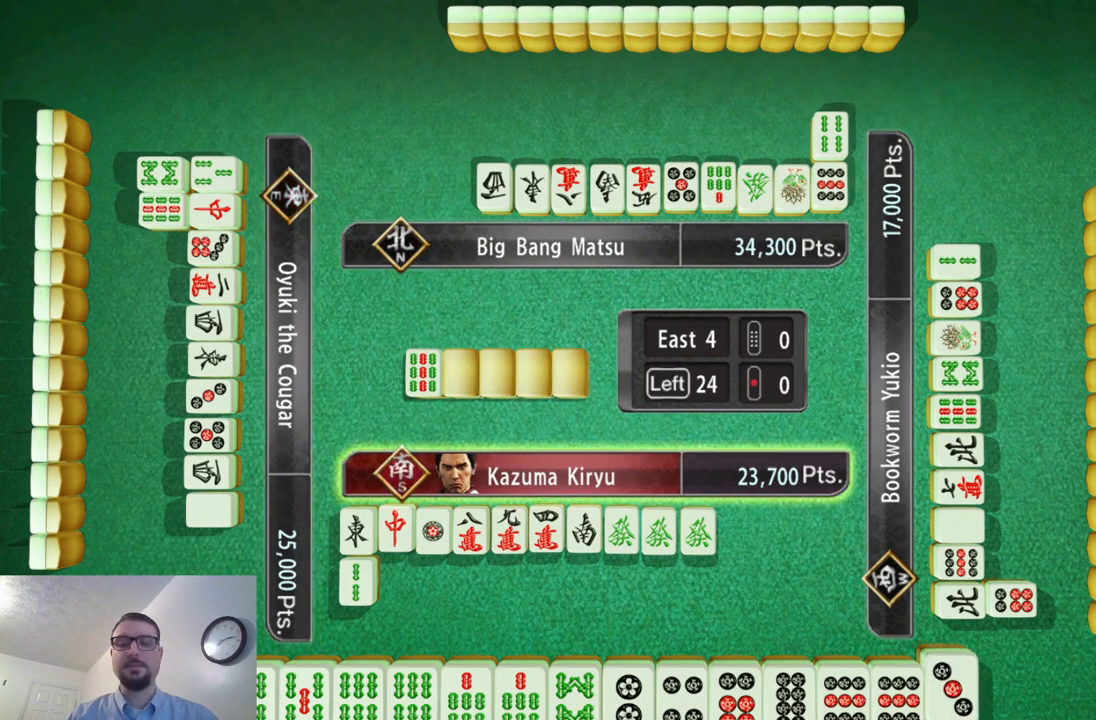
{"buttons": [], "left_stick": "left", "events": [[250, "left_stick", "left"]]}
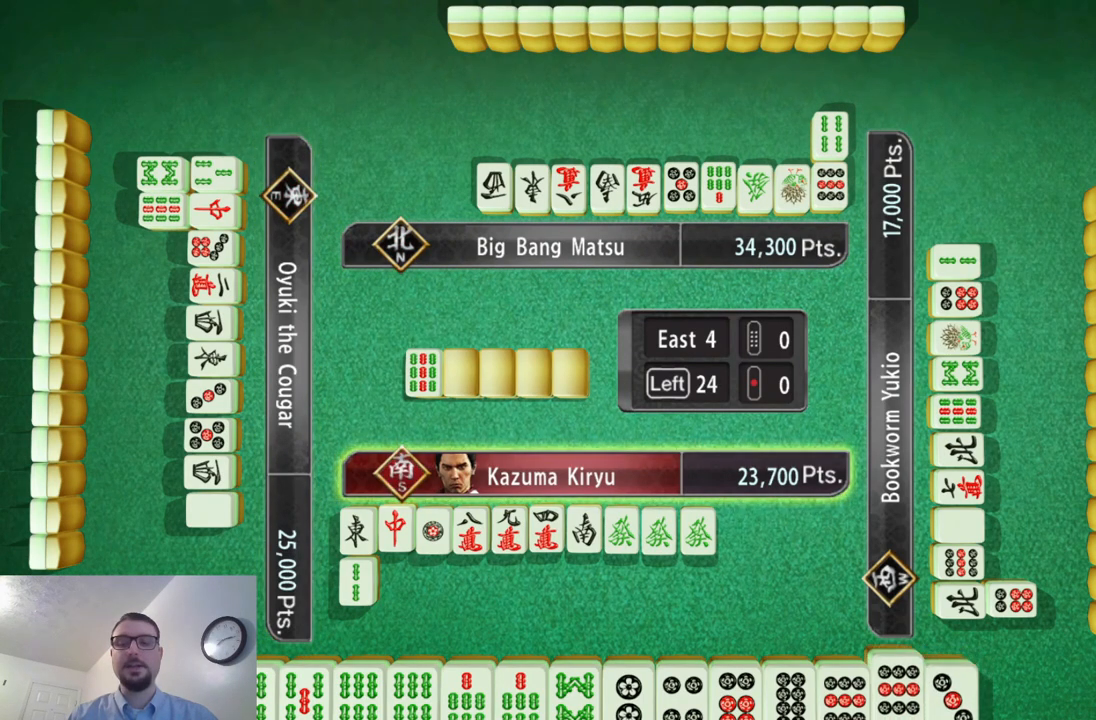
{"buttons": [], "left_stick": "left", "events": []}
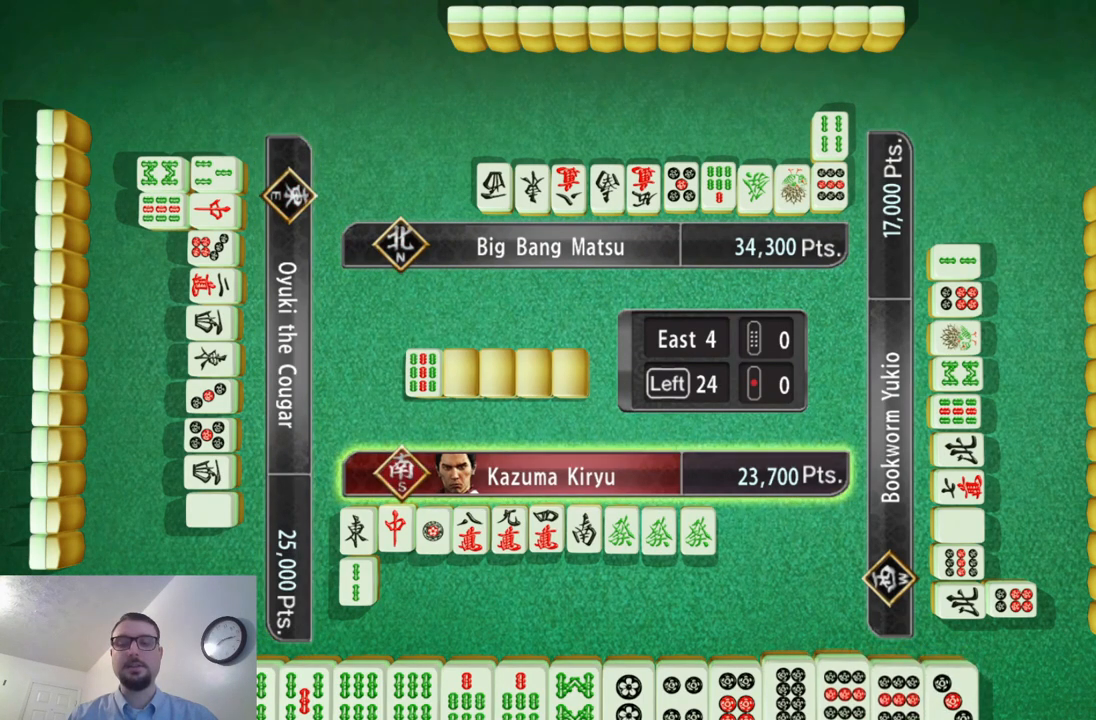
{"buttons": [], "left_stick": "center", "events": [[116, "left_stick", "center"]]}
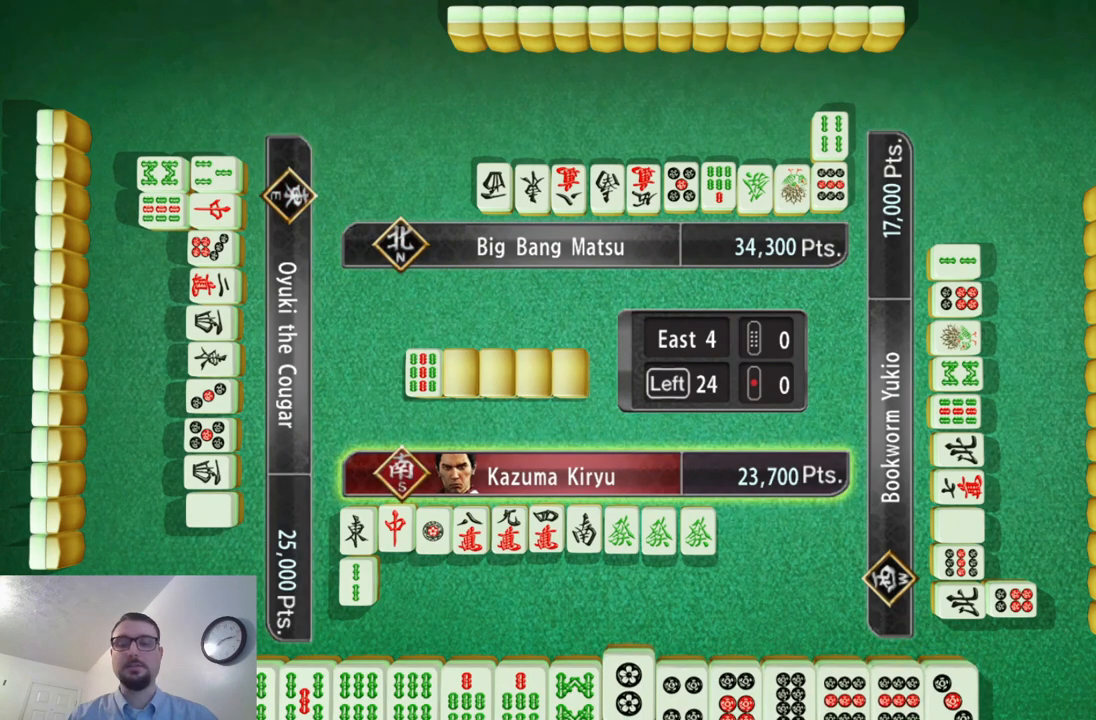
{"buttons": [], "left_stick": "left", "events": [[117, "left_stick", "left"], [334, "left_stick", "center"], [417, "left_stick", "left"]]}
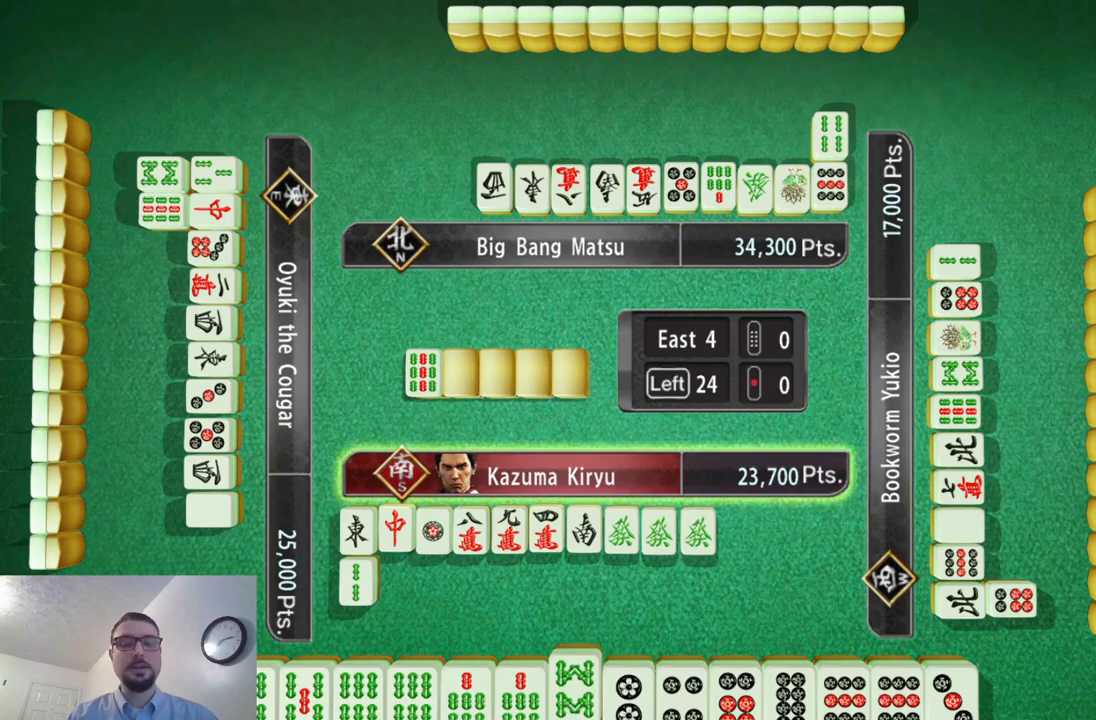
{"buttons": [], "left_stick": "center", "events": [[100, "left_stick", "center"]]}
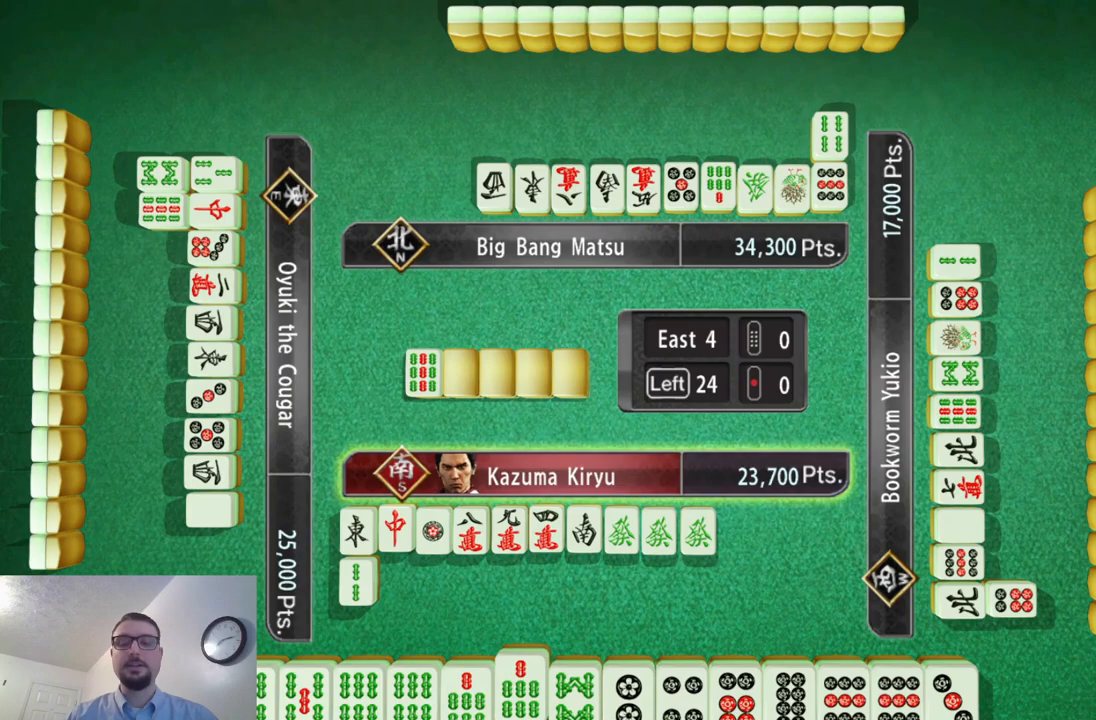
{"buttons": [], "left_stick": "center", "events": []}
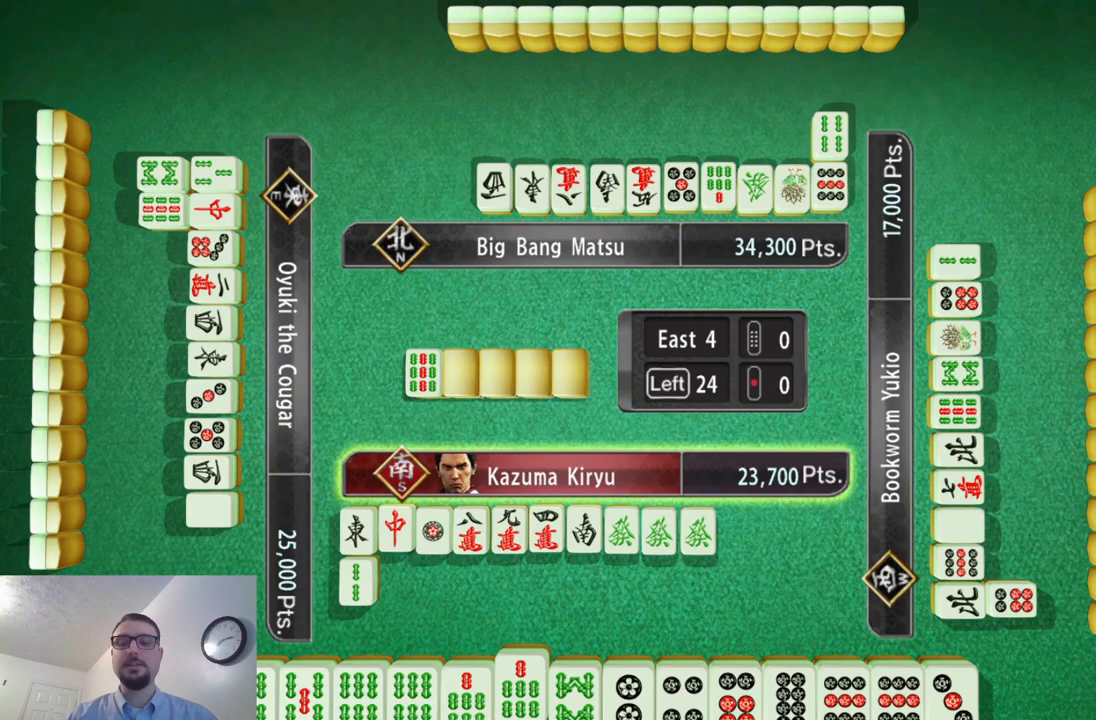
{"buttons": [], "left_stick": "center", "events": []}
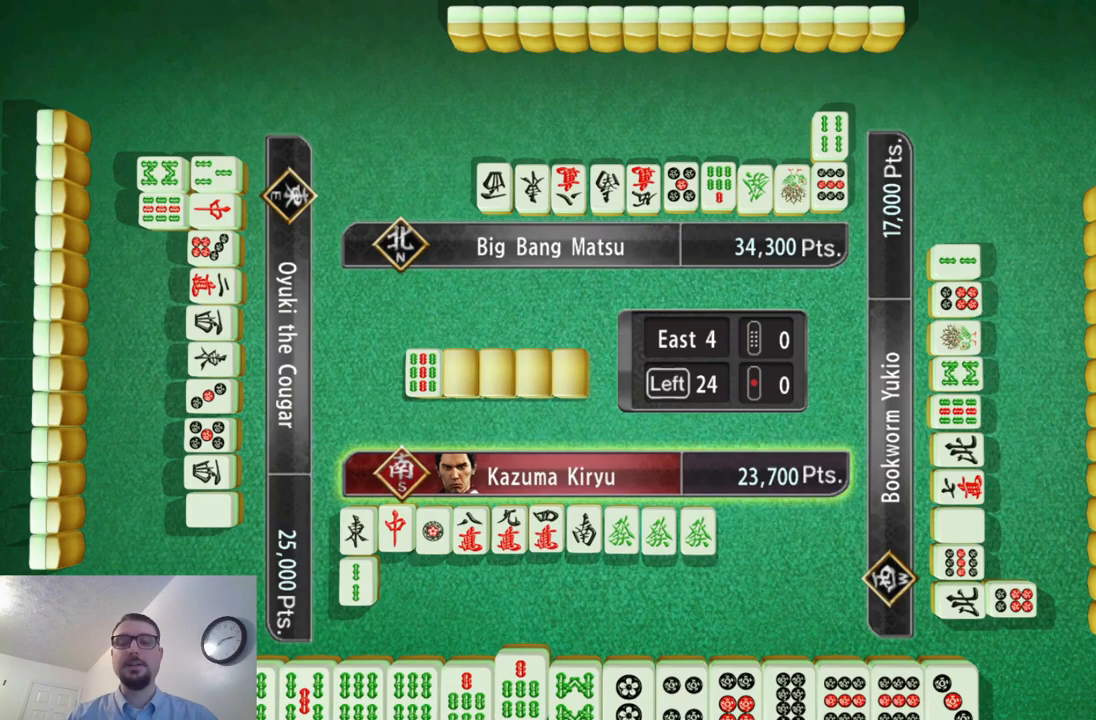
{"buttons": [], "left_stick": "center", "events": [[267, "X", "down"], [434, "X", "up"]]}